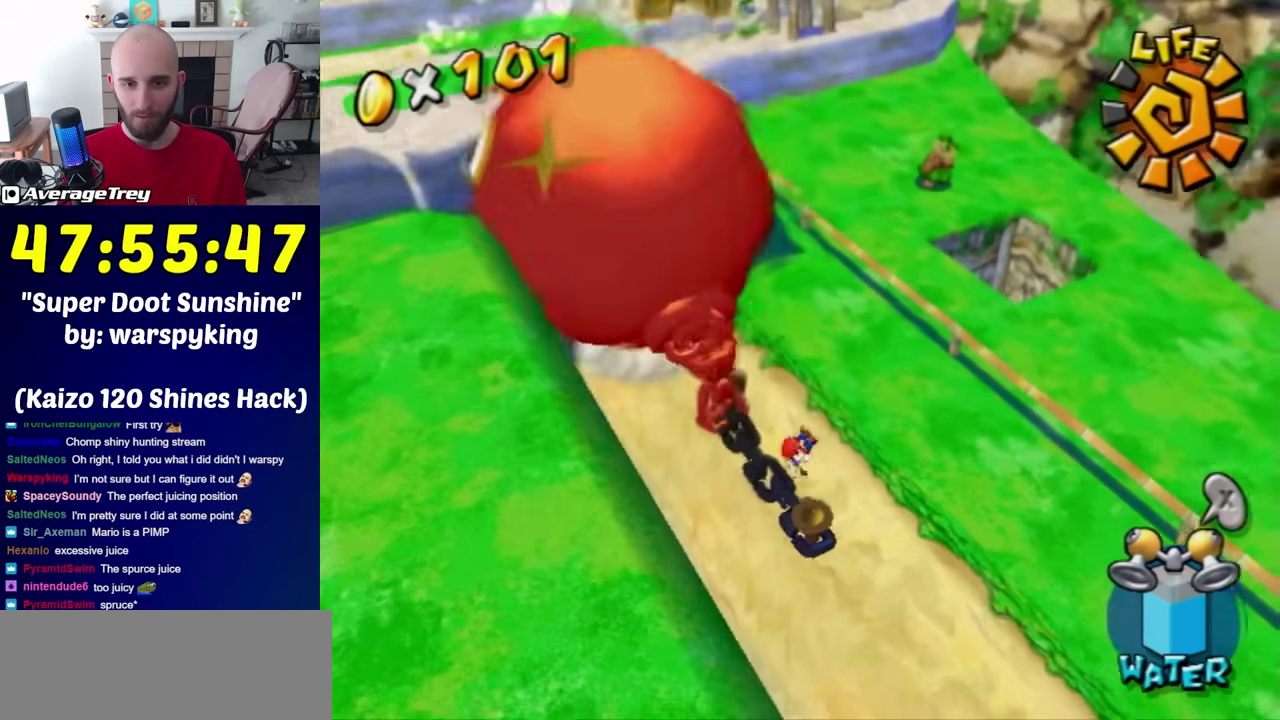
Gameplay with a controller (Nintendo layout); each line is a JSON object with the inputs held at the frame after it. "events" lists button and stick changes between this image and that frame as [ms after this image, input, new state], when the widget could be followed in between. Not read: L3 R3.
{"buttons": [], "left_stick": "center", "right_stick": "right", "events": [[167, "right_stick", "right"], [317, "right_stick", "center"], [417, "right_stick", "right"]]}
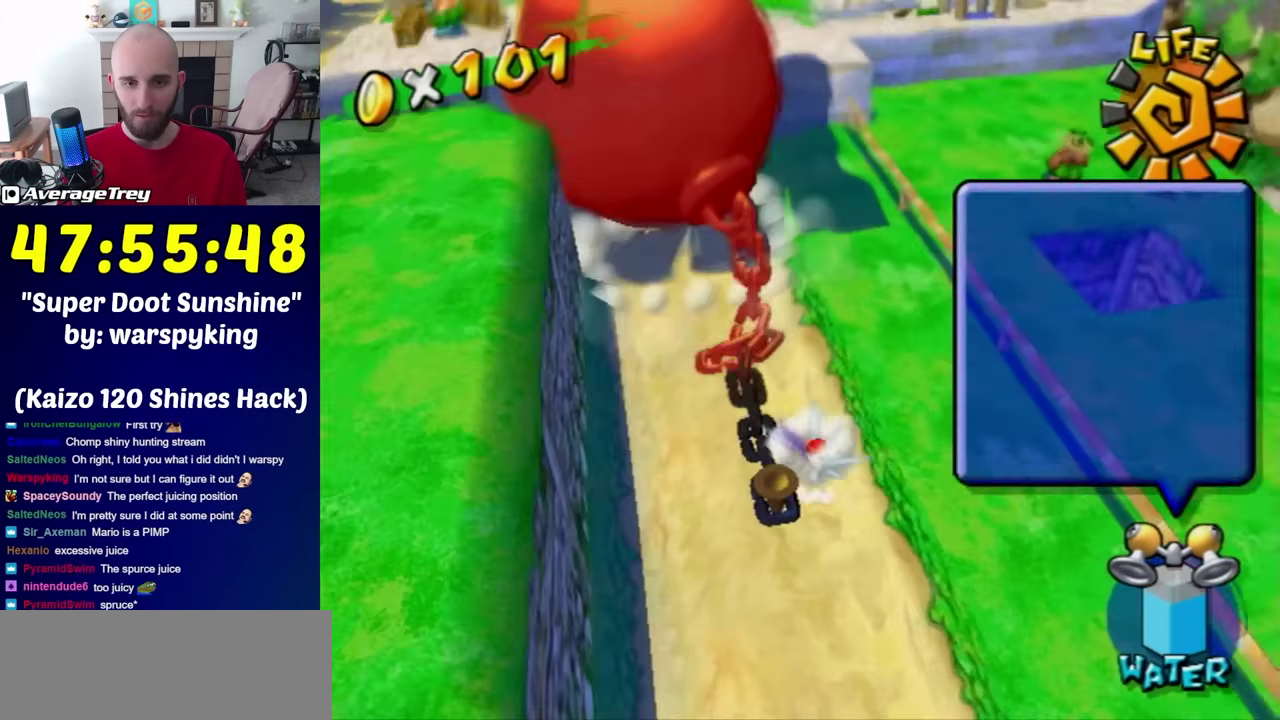
{"buttons": [], "left_stick": "left", "right_stick": "center", "events": [[67, "left_stick", "up"], [67, "right_stick", "center"], [200, "left_stick", "center"], [450, "left_stick", "left"]]}
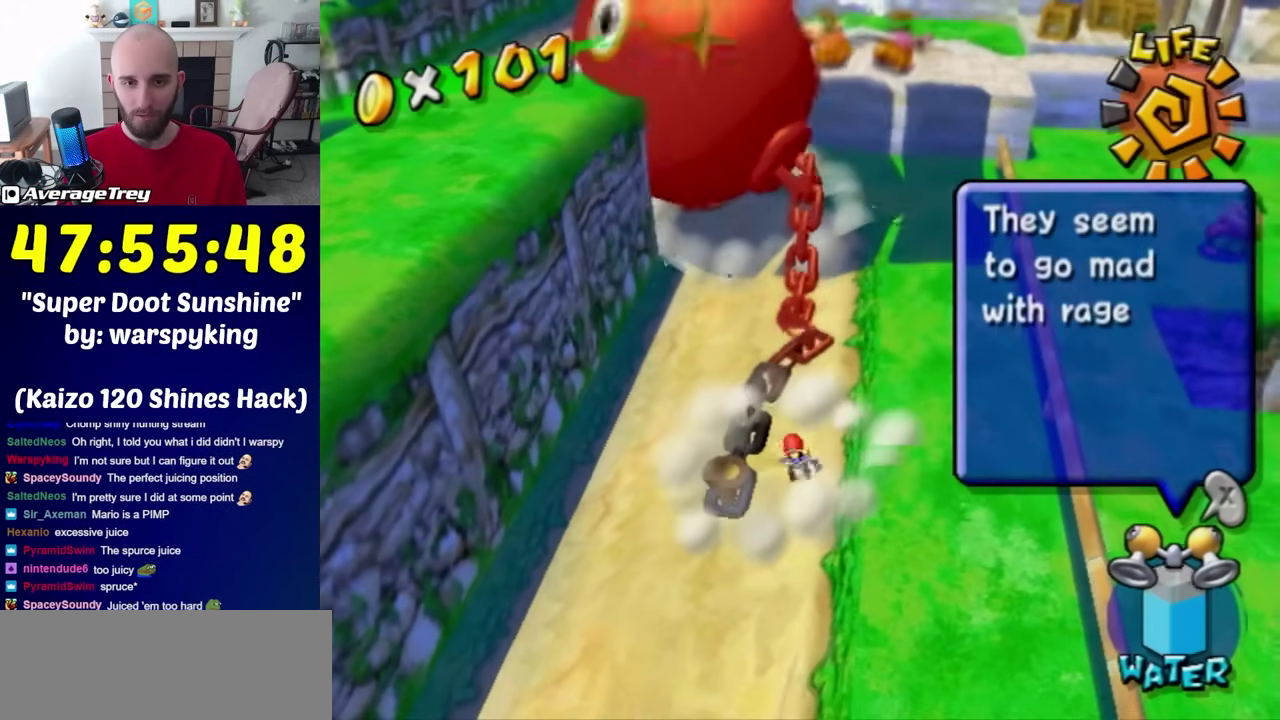
{"buttons": [], "left_stick": "center", "right_stick": "center", "events": [[33, "left_stick", "up-left"], [67, "A", "down"], [67, "B", "down"], [217, "L1", "down"], [217, "left_stick", "up"], [250, "B", "up"], [317, "A", "up"], [350, "L1", "up"], [433, "left_stick", "center"]]}
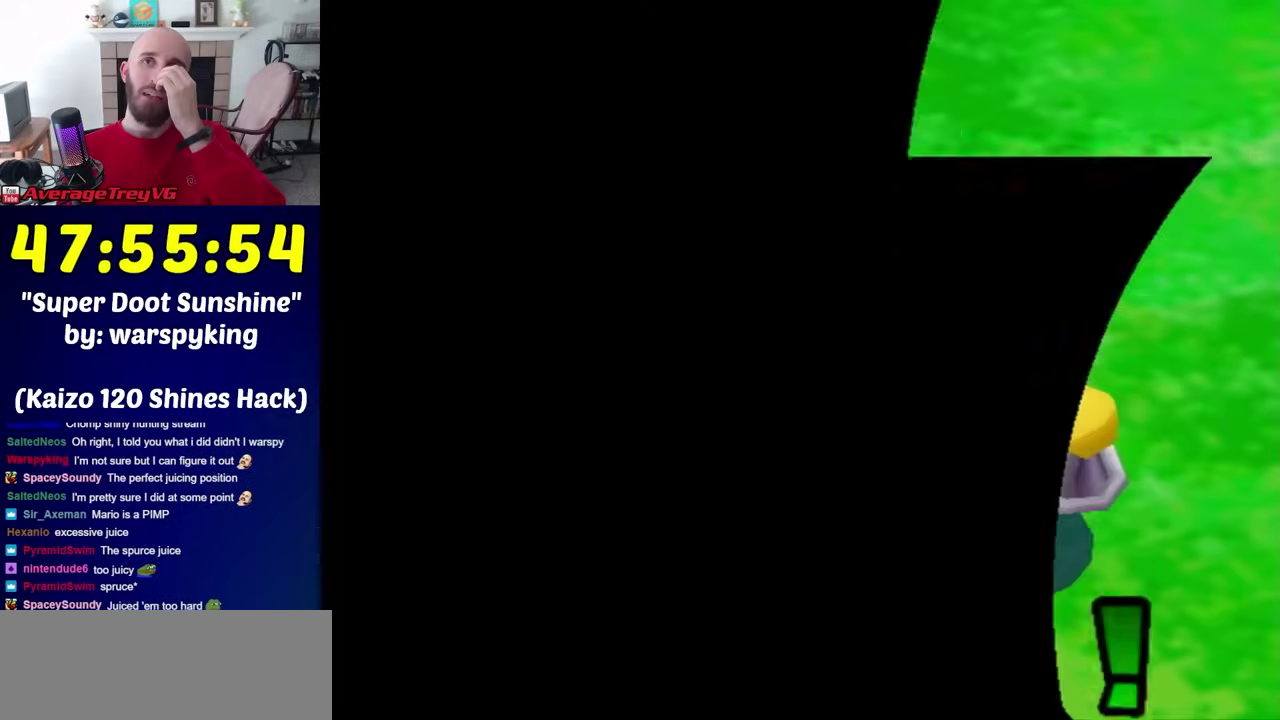
{"buttons": [], "left_stick": "center", "right_stick": "center", "events": []}
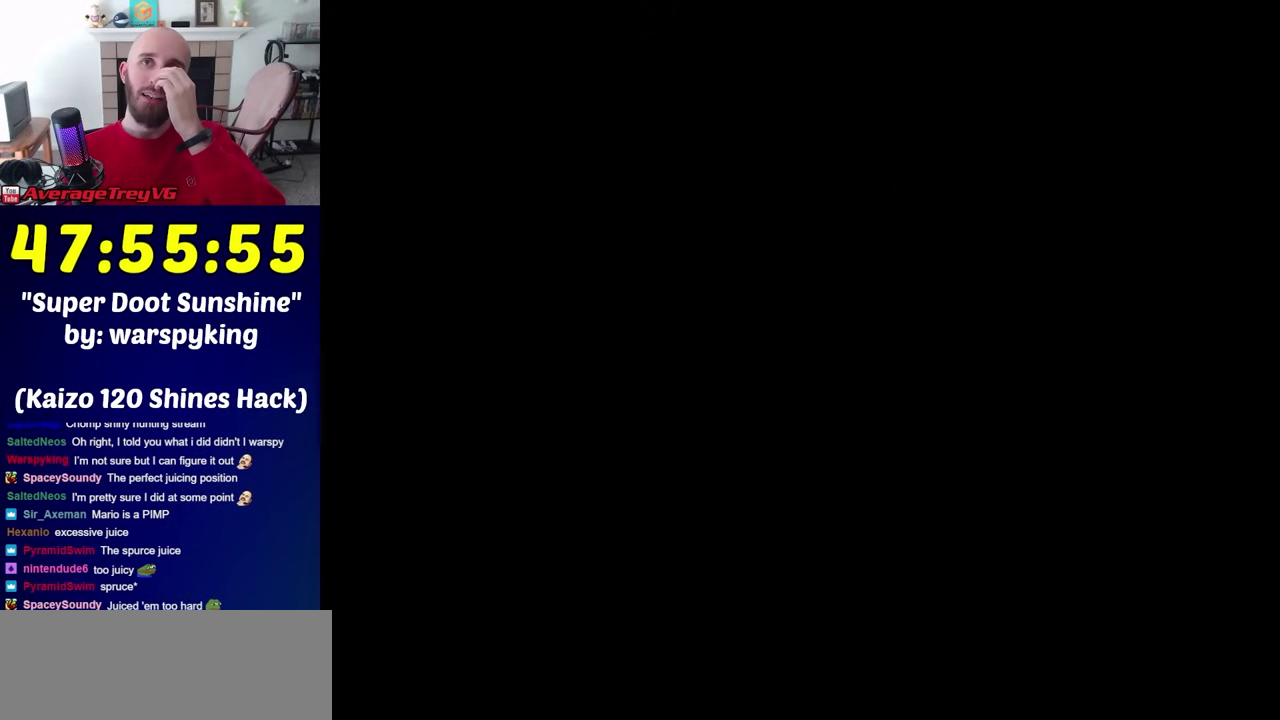
{"buttons": [], "left_stick": "center", "right_stick": "center", "events": []}
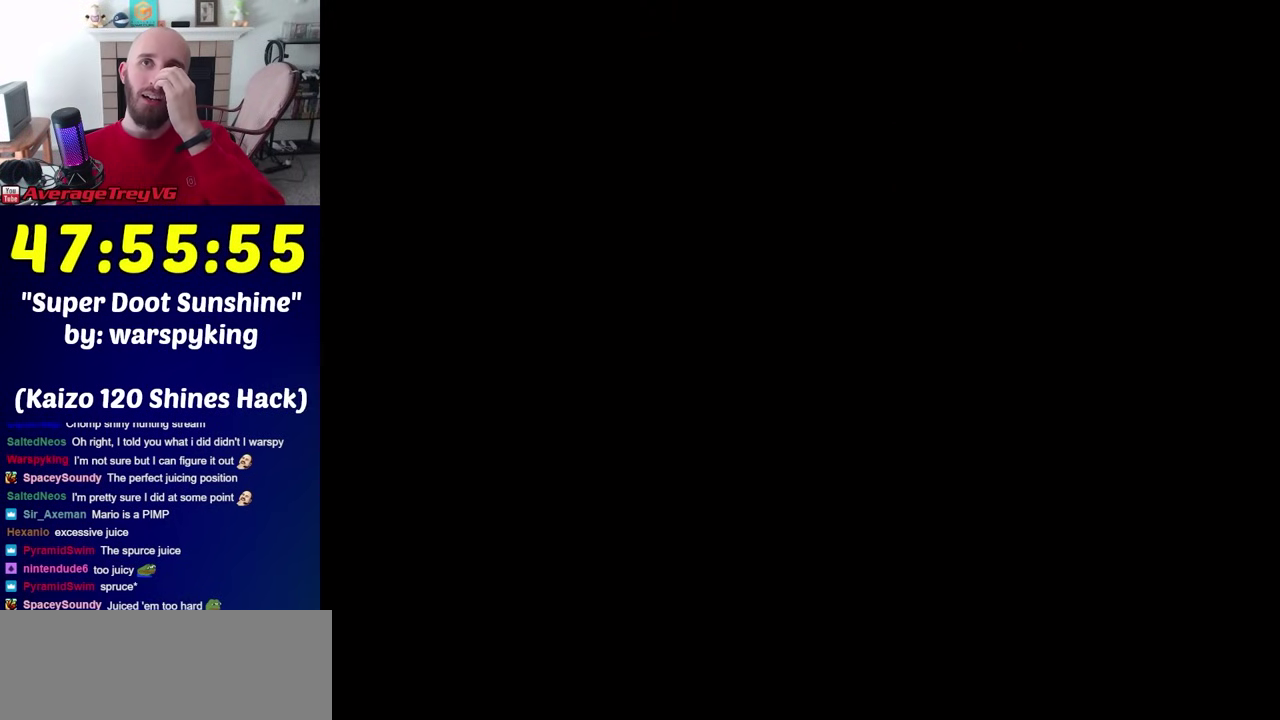
{"buttons": [], "left_stick": "center", "right_stick": "center", "events": []}
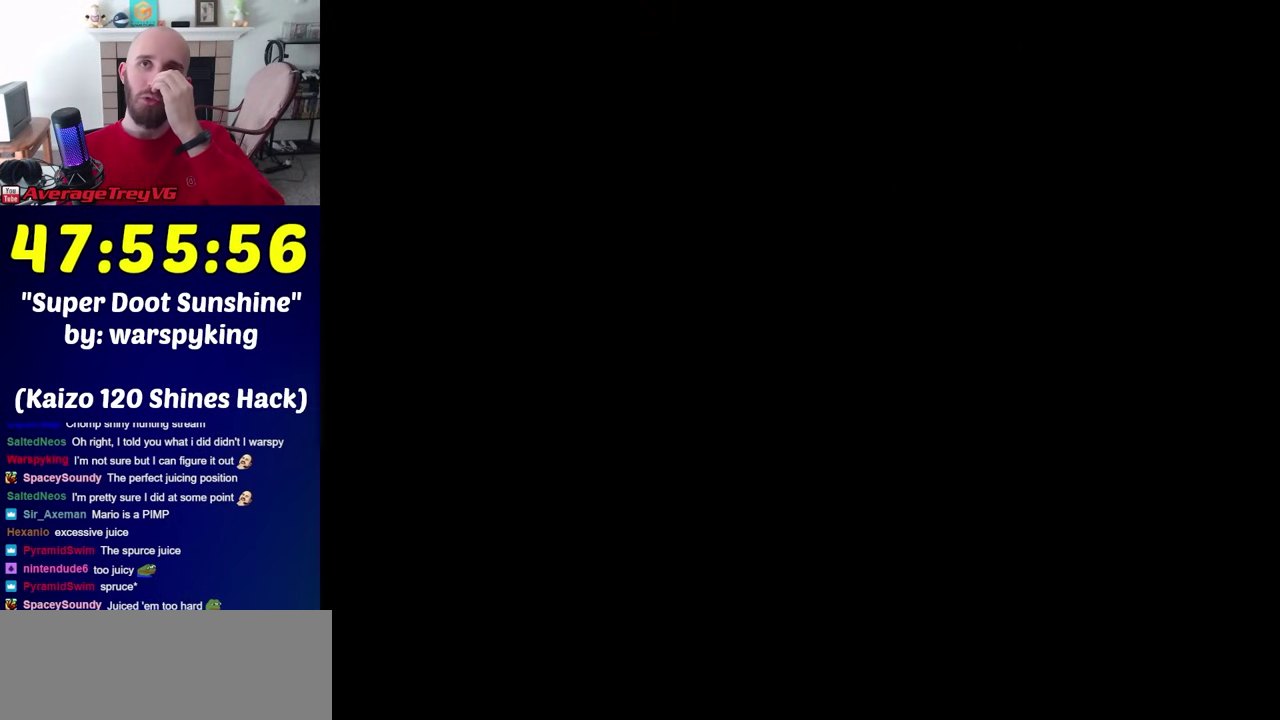
{"buttons": [], "left_stick": "center", "right_stick": "center", "events": []}
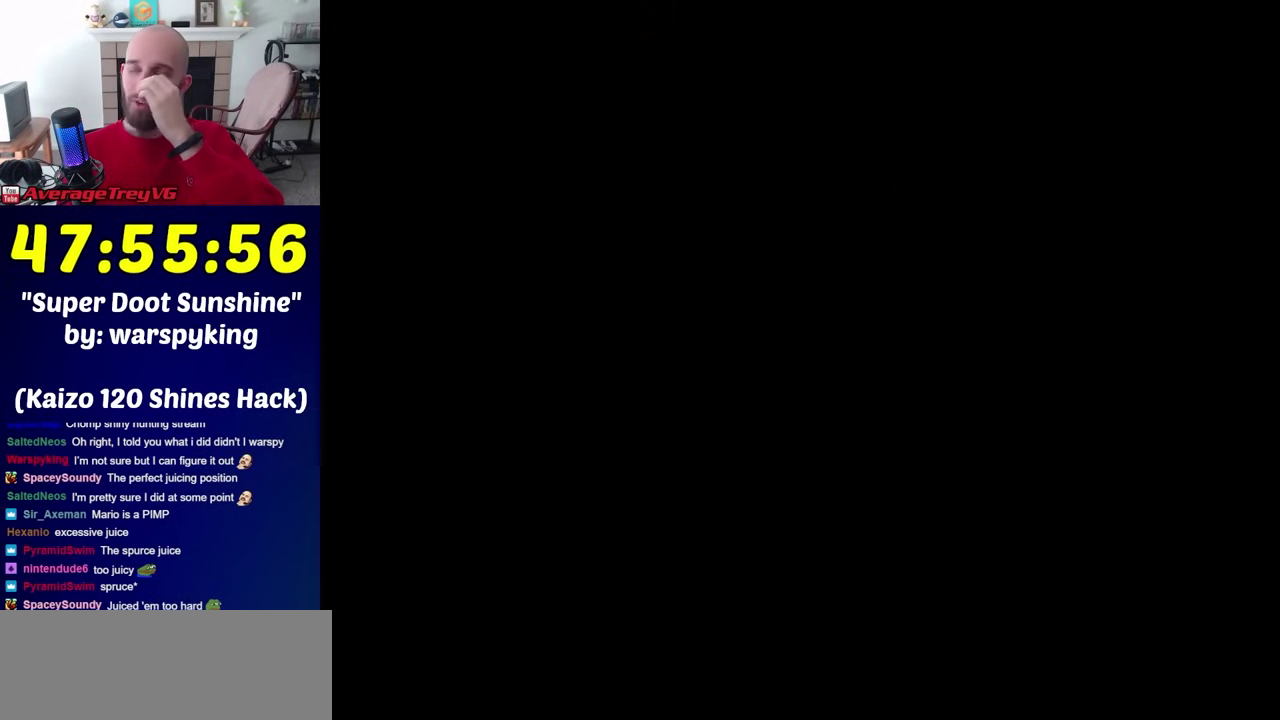
{"buttons": [], "left_stick": "center", "right_stick": "center", "events": []}
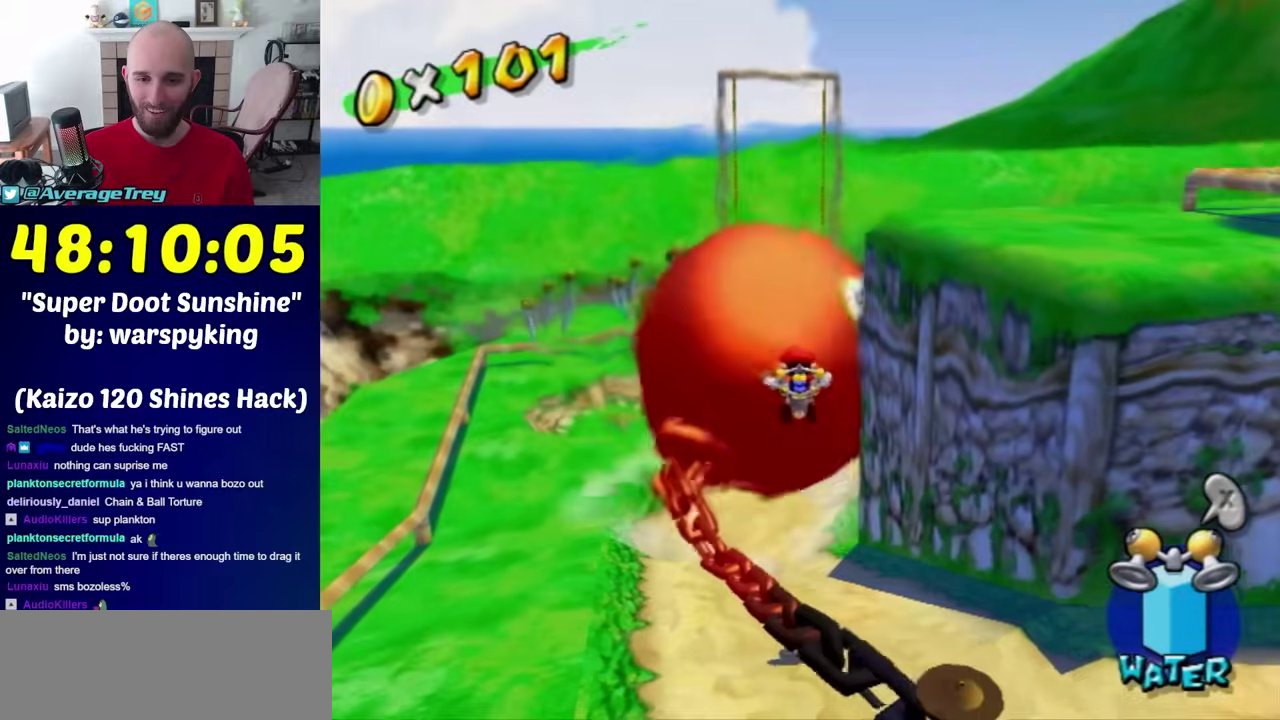
{"buttons": [], "left_stick": "center", "right_stick": "center", "events": []}
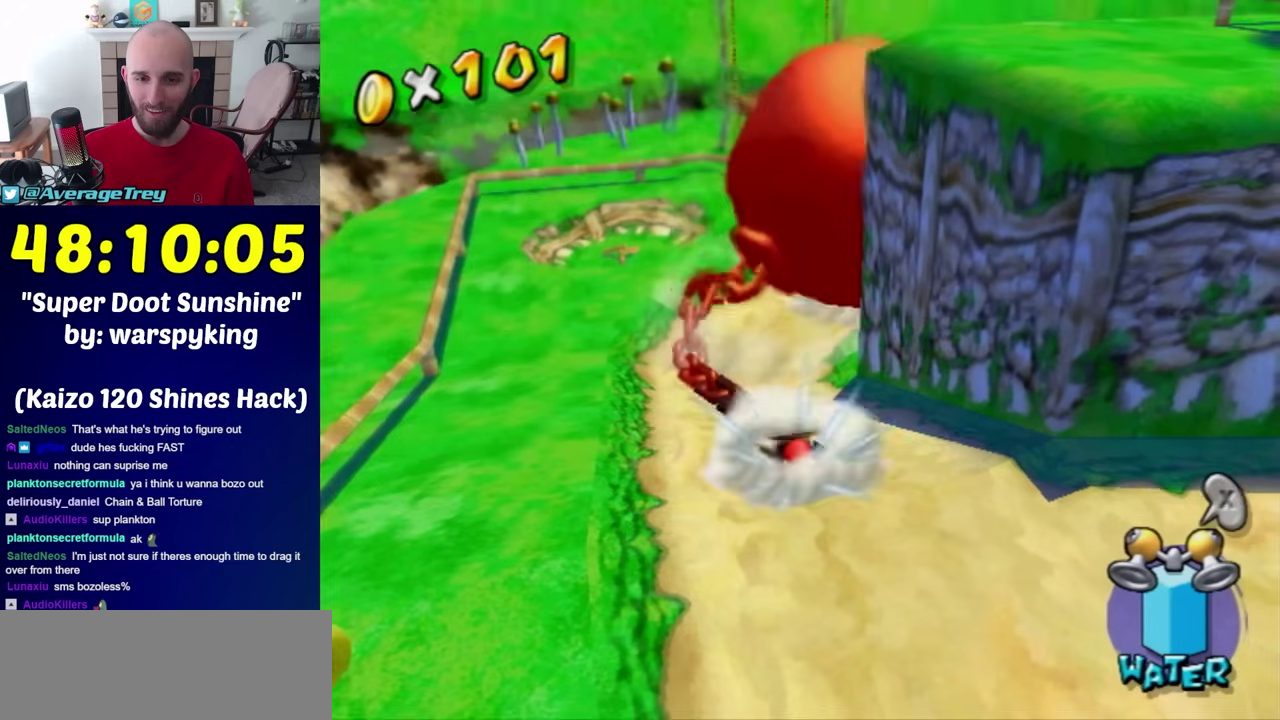
{"buttons": [], "left_stick": "right", "right_stick": "center", "events": [[150, "right_stick", "left"], [250, "left_stick", "up-right"], [400, "left_stick", "down-left"], [433, "right_stick", "center"], [500, "left_stick", "right"]]}
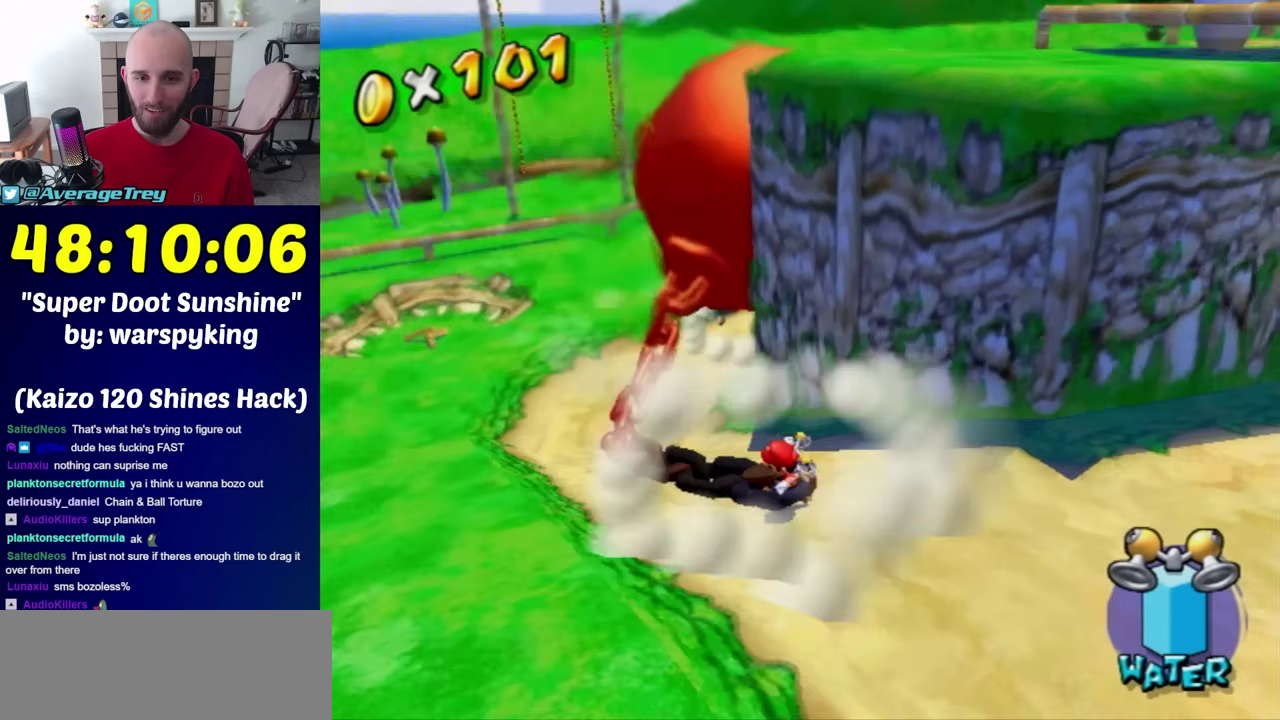
{"buttons": ["A"], "left_stick": "up-right", "right_stick": "center", "events": [[33, "left_stick", "down-left"], [67, "left_stick", "up"], [150, "A", "down"], [400, "left_stick", "up-right"]]}
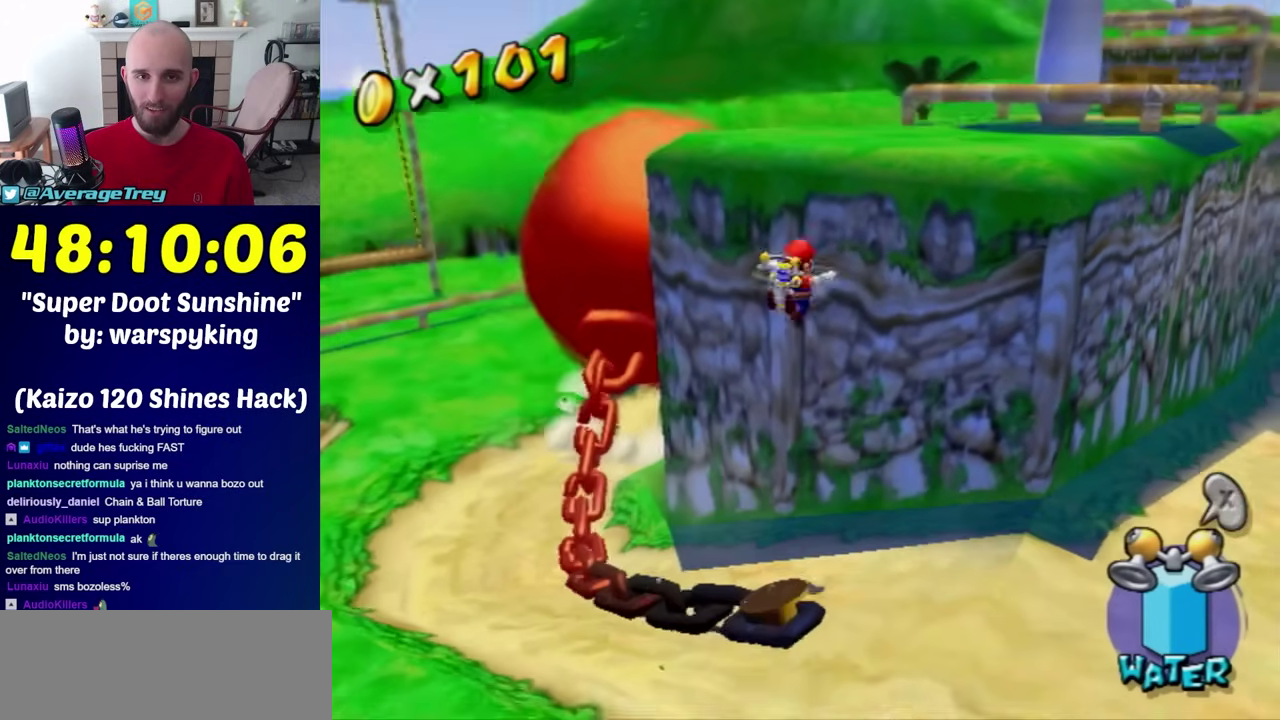
{"buttons": [], "left_stick": "center", "right_stick": "center", "events": [[83, "A", "up"], [250, "R1", "down"], [250, "left_stick", "right"], [283, "right_stick", "right"], [367, "left_stick", "center"], [367, "right_stick", "center"], [467, "R1", "up"]]}
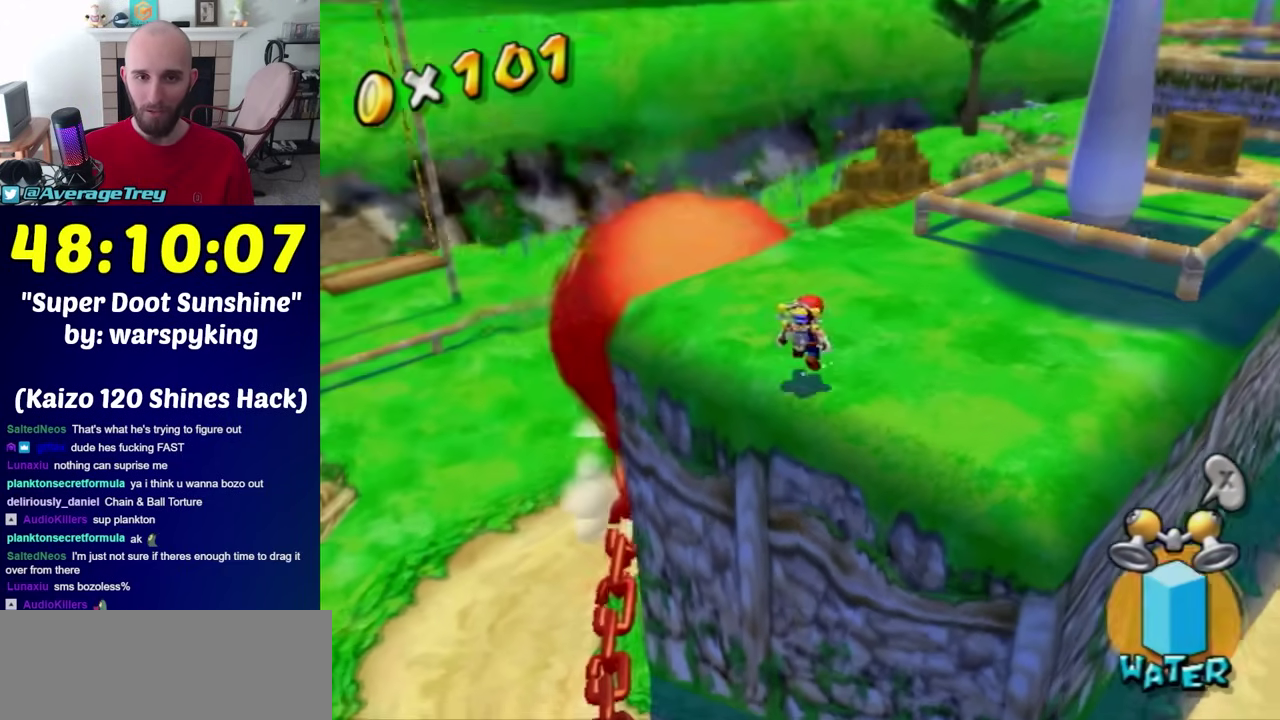
{"buttons": [], "left_stick": "center", "right_stick": "center", "events": [[67, "right_stick", "right"], [117, "right_stick", "up-right"], [150, "left_stick", "up"], [183, "right_stick", "center"], [300, "left_stick", "center"], [400, "A", "down"], [500, "A", "up"]]}
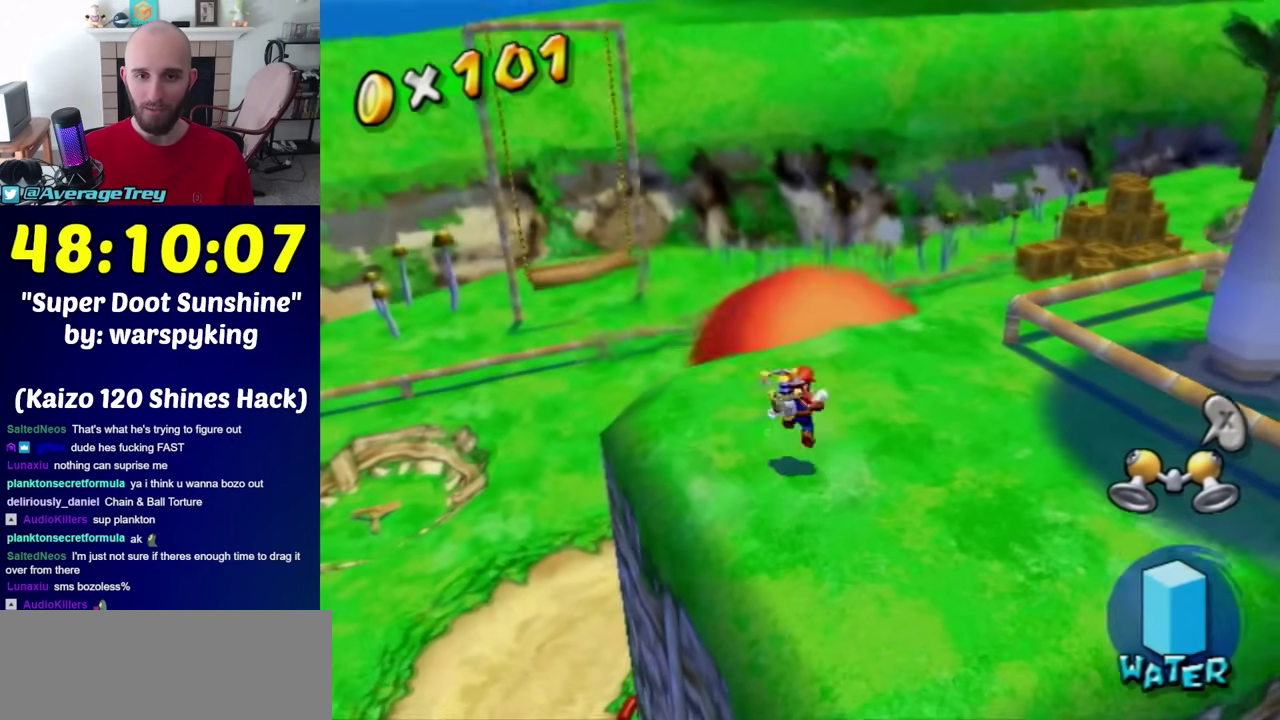
{"buttons": [], "left_stick": "down", "right_stick": "center", "events": [[67, "B", "down"], [117, "left_stick", "down"], [183, "B", "up"], [283, "left_stick", "down-left"], [367, "left_stick", "down"]]}
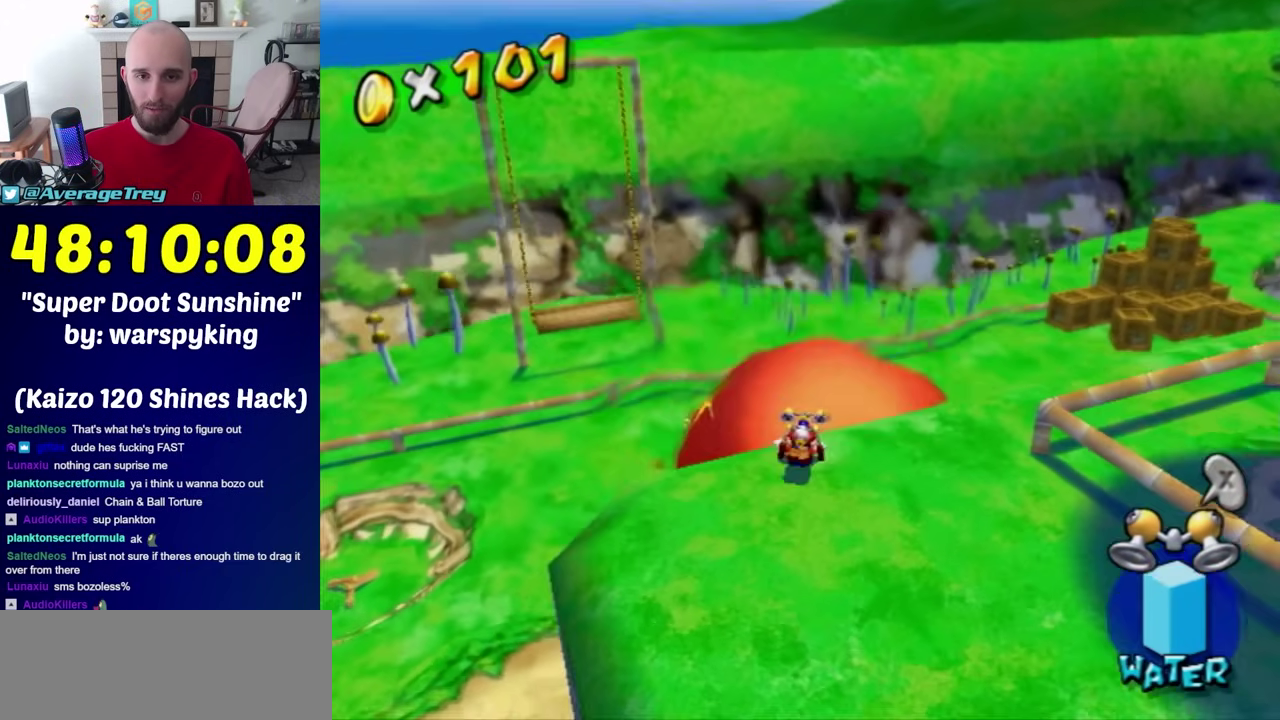
{"buttons": ["A", "R1"], "left_stick": "down", "right_stick": "center", "events": [[33, "A", "down"], [33, "R1", "down"]]}
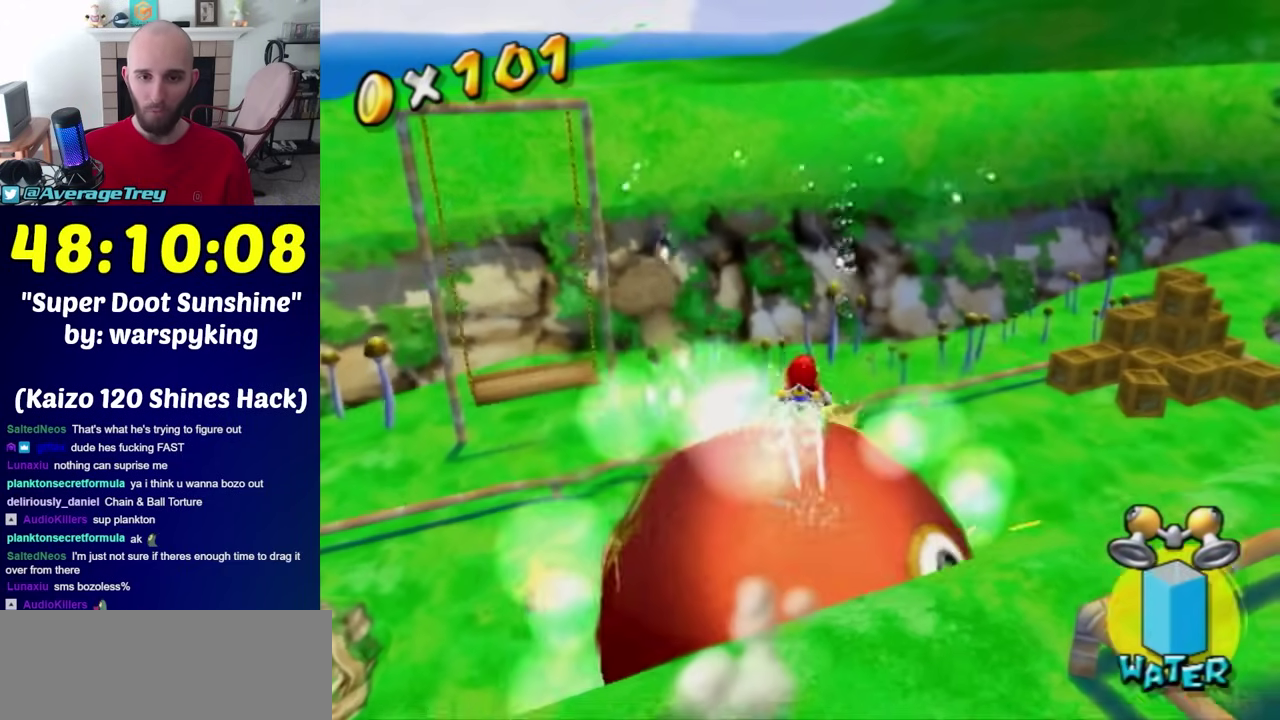
{"buttons": ["A", "R1"], "left_stick": "down-left", "right_stick": "center", "events": [[433, "left_stick", "down-left"]]}
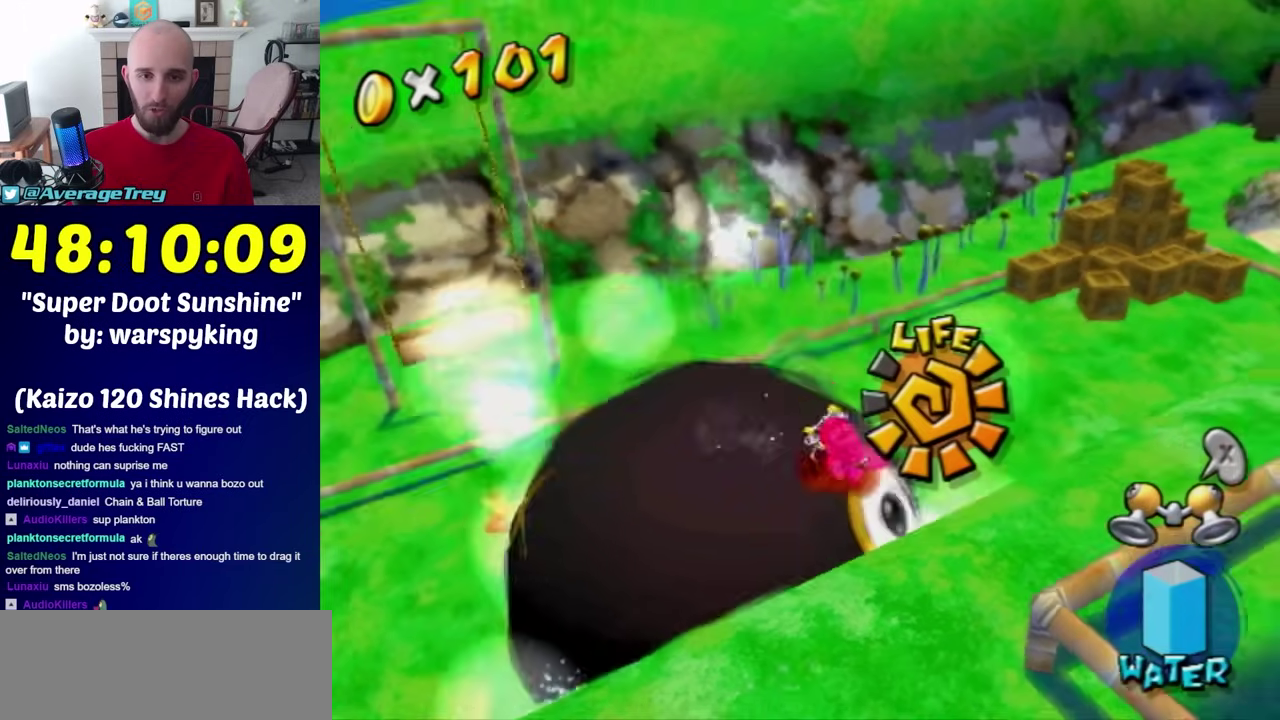
{"buttons": [], "left_stick": "down", "right_stick": "center", "events": [[183, "A", "up"], [283, "R1", "up"], [433, "left_stick", "down"]]}
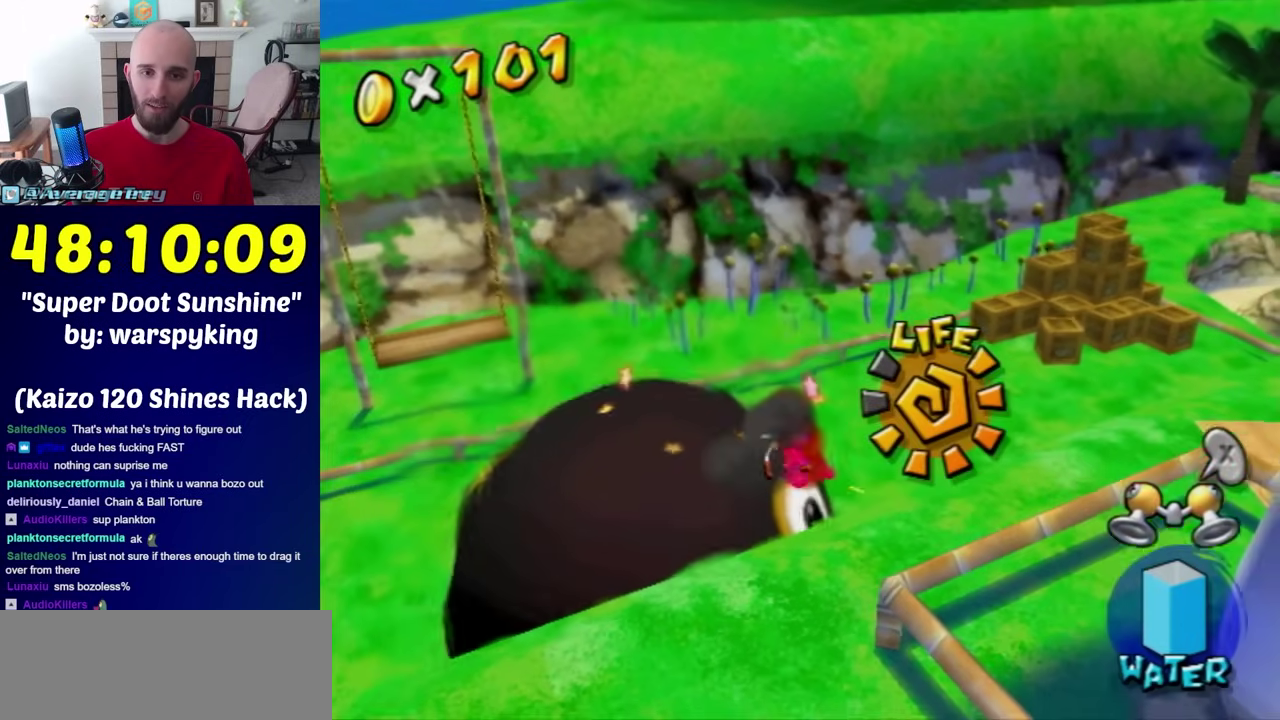
{"buttons": [], "left_stick": "down", "right_stick": "center", "events": [[183, "right_stick", "left"], [500, "right_stick", "center"]]}
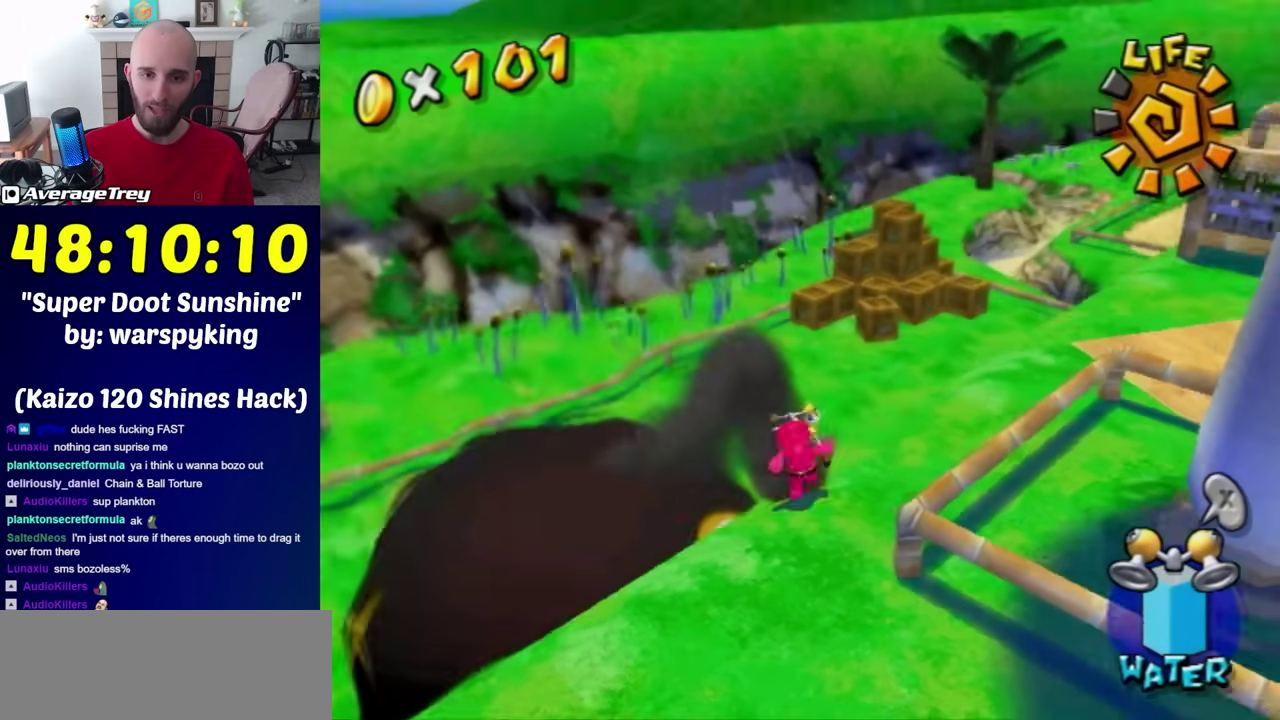
{"buttons": [], "left_stick": "down", "right_stick": "center", "events": [[150, "right_stick", "down-right"], [283, "right_stick", "center"]]}
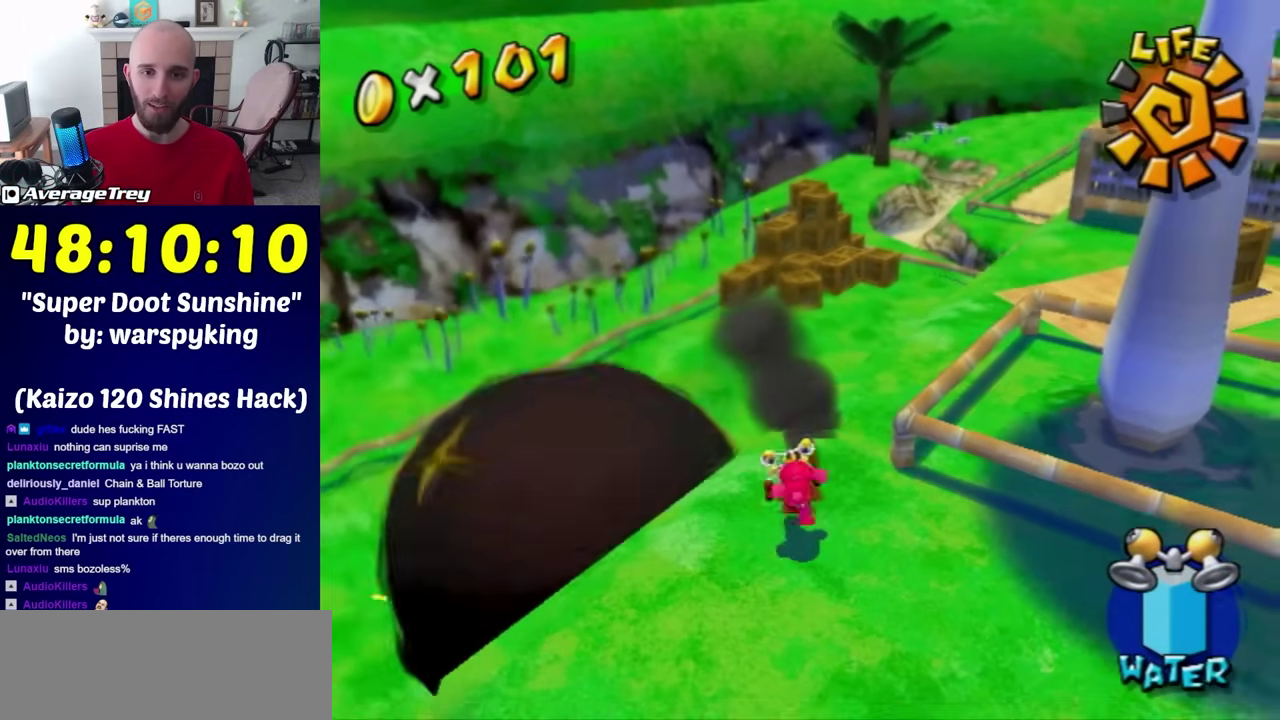
{"buttons": [], "left_stick": "center", "right_stick": "center", "events": [[217, "left_stick", "down-left"], [250, "right_stick", "right"], [367, "right_stick", "center"], [400, "left_stick", "up-left"], [500, "left_stick", "center"]]}
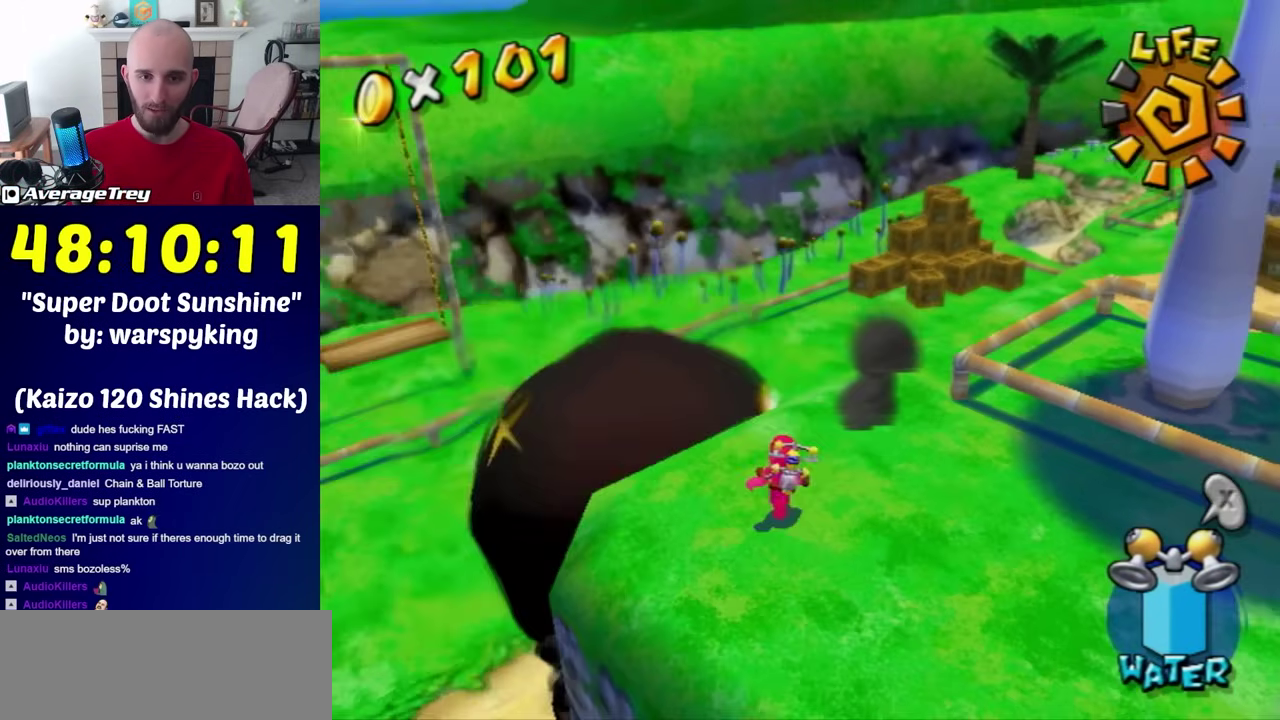
{"buttons": [], "left_stick": "down", "right_stick": "center", "events": [[183, "A", "down"], [217, "left_stick", "down-left"], [250, "A", "up"], [467, "left_stick", "down"]]}
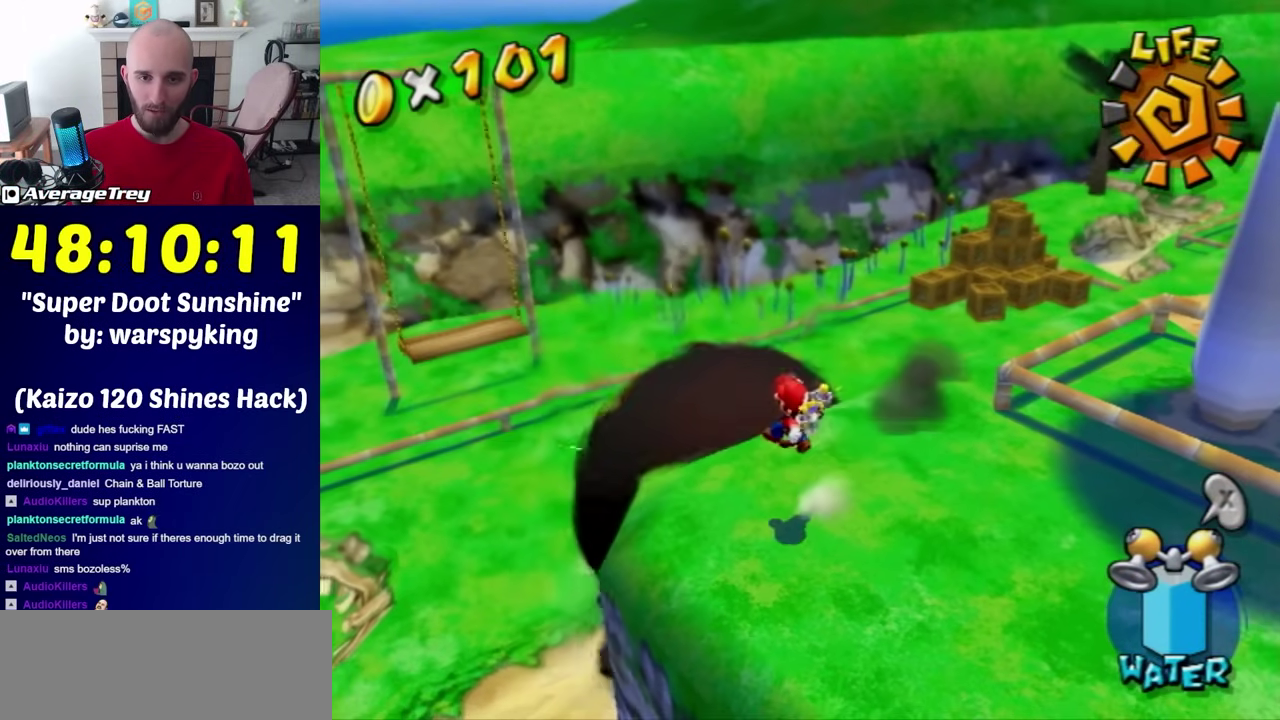
{"buttons": ["A", "R1"], "left_stick": "right", "right_stick": "center", "events": [[83, "B", "down"], [150, "left_stick", "up-right"], [183, "B", "up"], [333, "A", "down"], [367, "R1", "down"], [367, "left_stick", "right"]]}
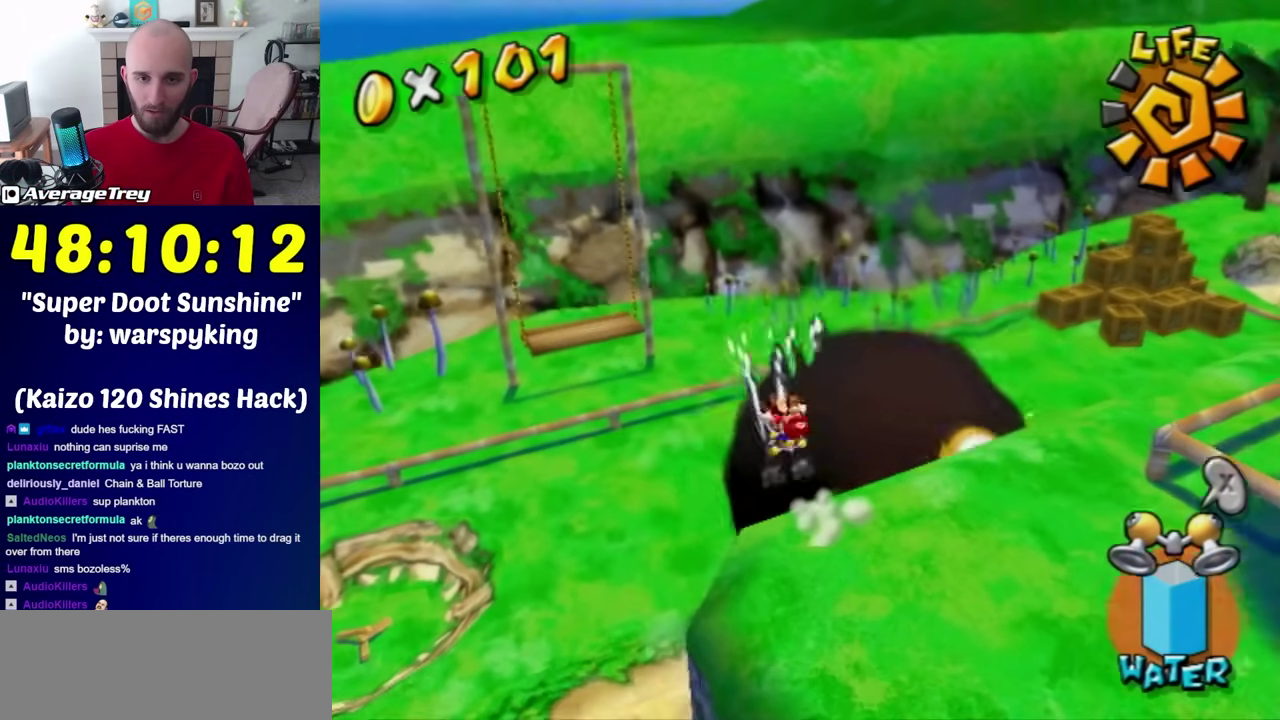
{"buttons": ["R1"], "left_stick": "down-right", "right_stick": "center", "events": [[50, "left_stick", "down-right"], [500, "A", "up"]]}
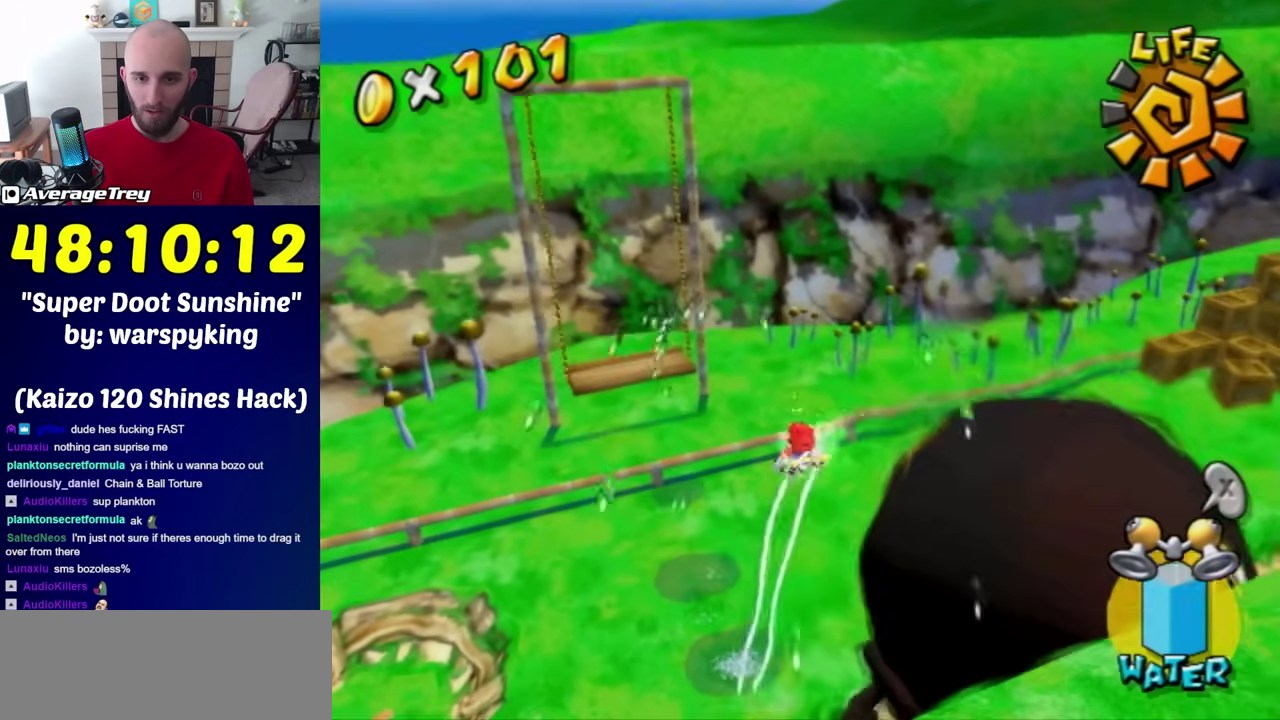
{"buttons": [], "left_stick": "left", "right_stick": "left", "events": [[50, "R1", "up"], [117, "left_stick", "down-left"], [117, "right_stick", "left"], [183, "left_stick", "left"], [283, "left_stick", "up-left"], [500, "left_stick", "left"]]}
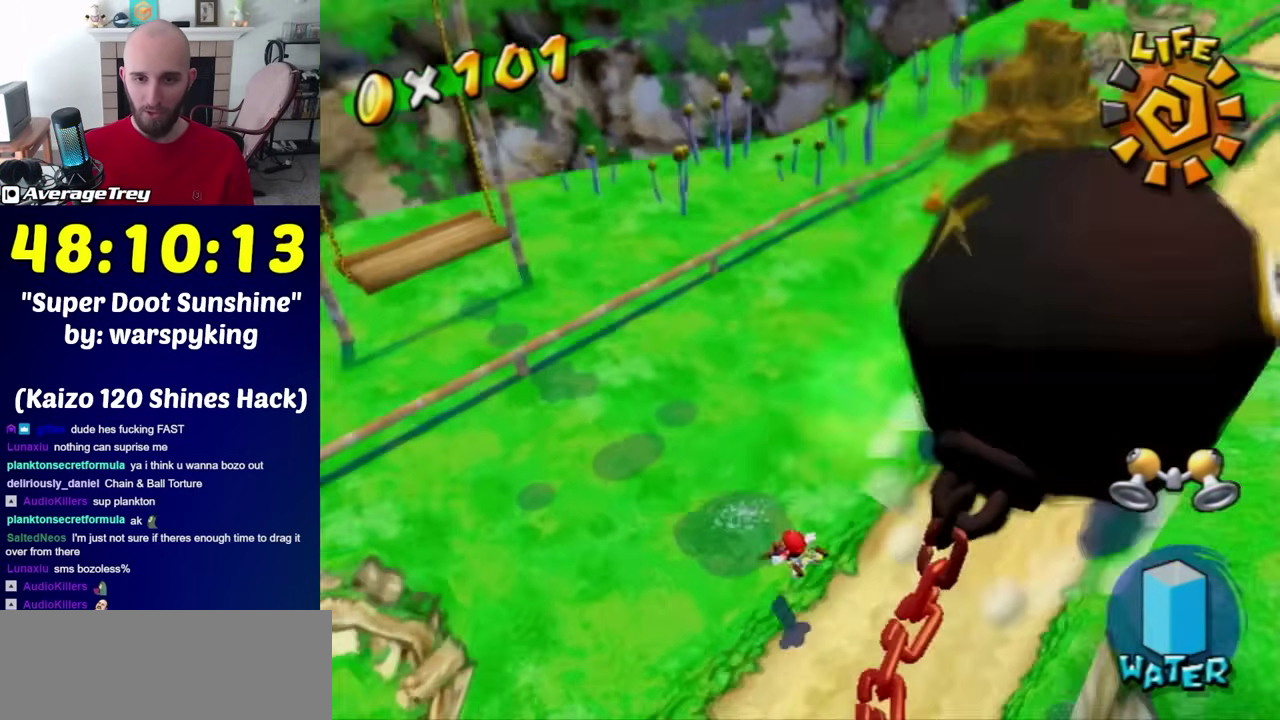
{"buttons": [], "left_stick": "up-right", "right_stick": "center", "events": [[250, "left_stick", "down-left"], [333, "left_stick", "down"], [367, "right_stick", "center"], [433, "left_stick", "right"], [500, "left_stick", "up-right"]]}
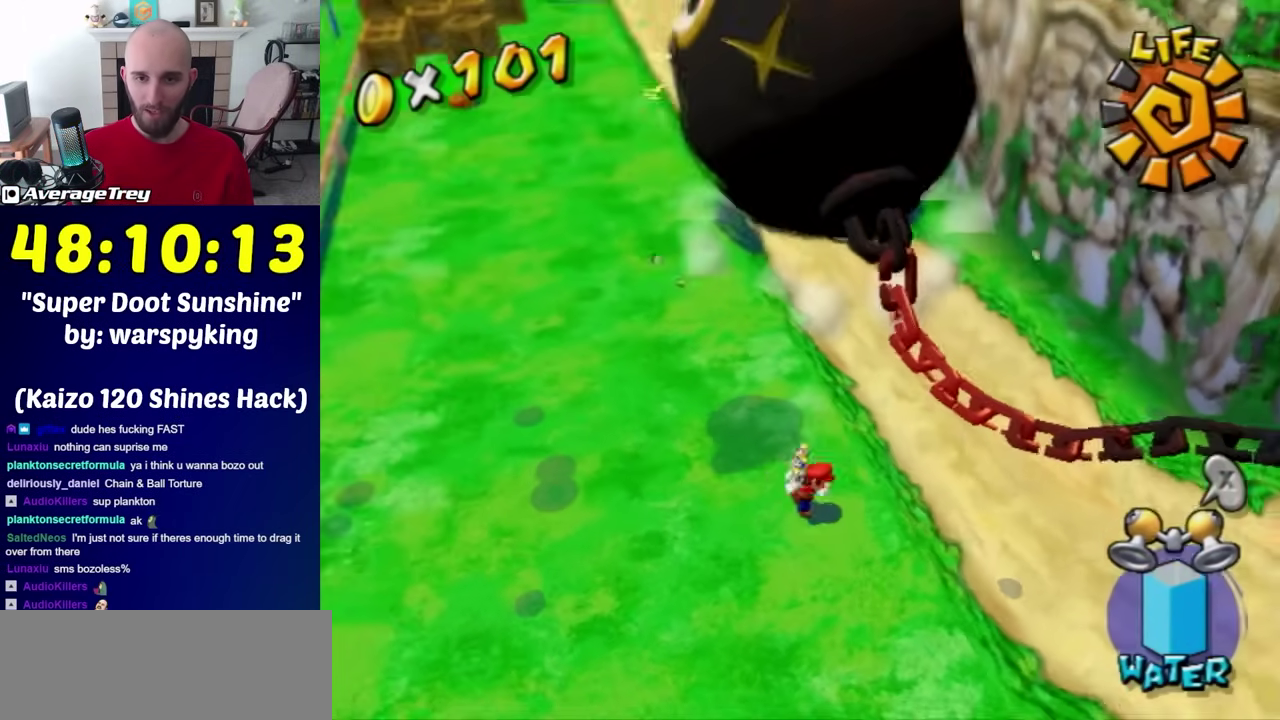
{"buttons": ["L1"], "left_stick": "center", "right_stick": "center", "events": [[150, "A", "down"], [150, "B", "down"], [283, "left_stick", "right"], [333, "left_stick", "down-right"], [400, "B", "up"], [433, "A", "up"], [433, "L1", "down"], [467, "left_stick", "center"]]}
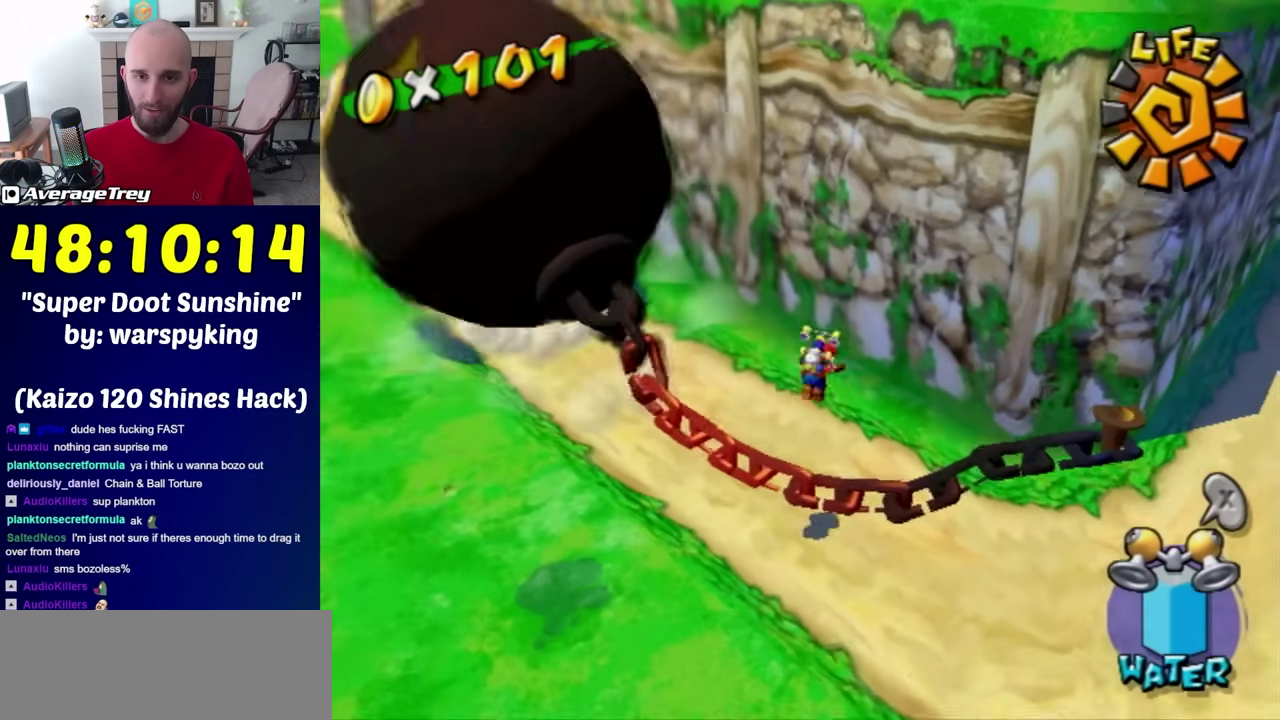
{"buttons": [], "left_stick": "center", "right_stick": "center", "events": [[50, "L1", "up"]]}